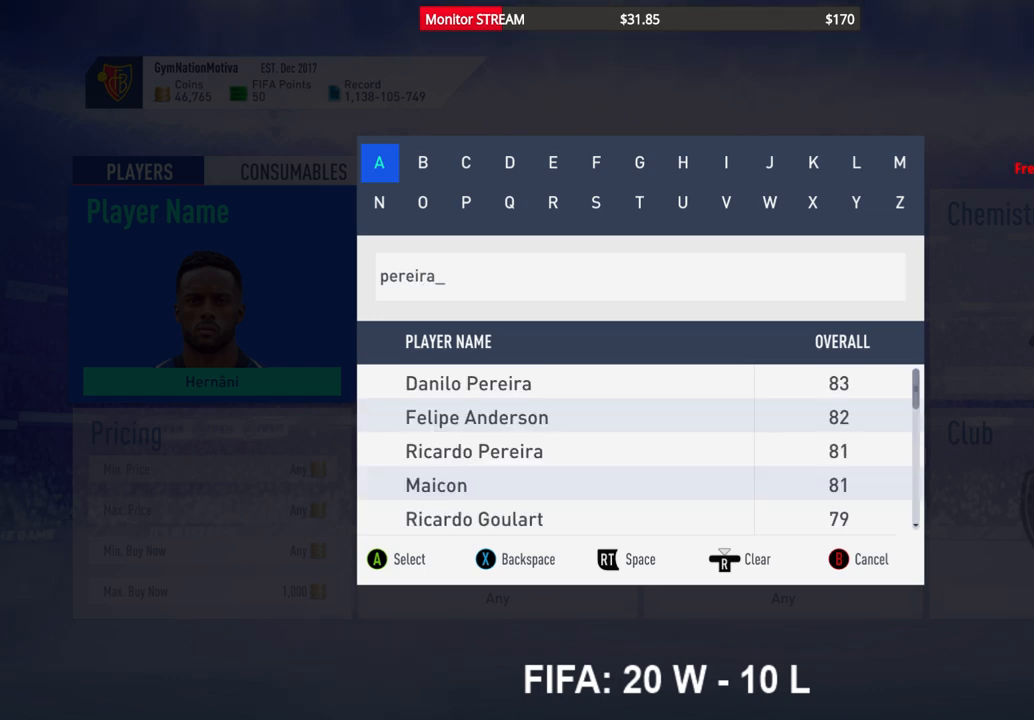
Gameplay with a controller (Xbox layout); each line is a JSON object with the inputs held at the frame after it. "events" lists button and stick changes between this image and that frame as [ms after this image, input, new state], when the widget could be followed in between. Not read: L3 R3.
{"buttons": [], "left_stick": "center", "right_stick": "center", "events": [[150, "DPAD_DOWN", "down"], [217, "DPAD_DOWN", "up"], [300, "DPAD_DOWN", "down"], [350, "DPAD_DOWN", "up"]]}
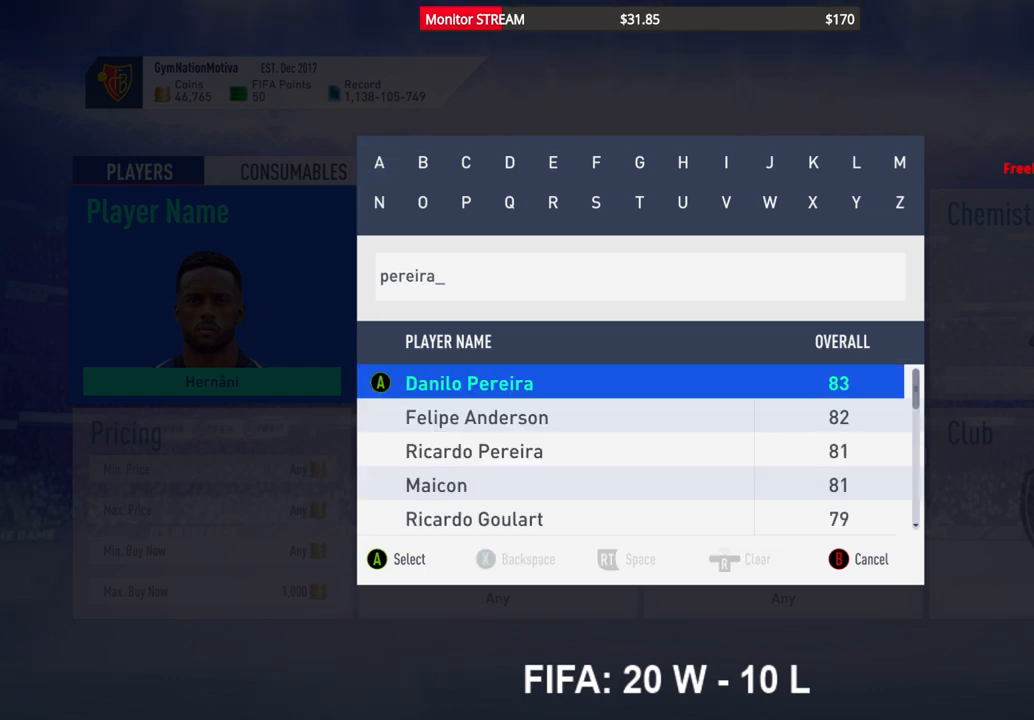
{"buttons": ["DPAD_DOWN"], "left_stick": "center", "right_stick": "center", "events": [[500, "DPAD_DOWN", "down"]]}
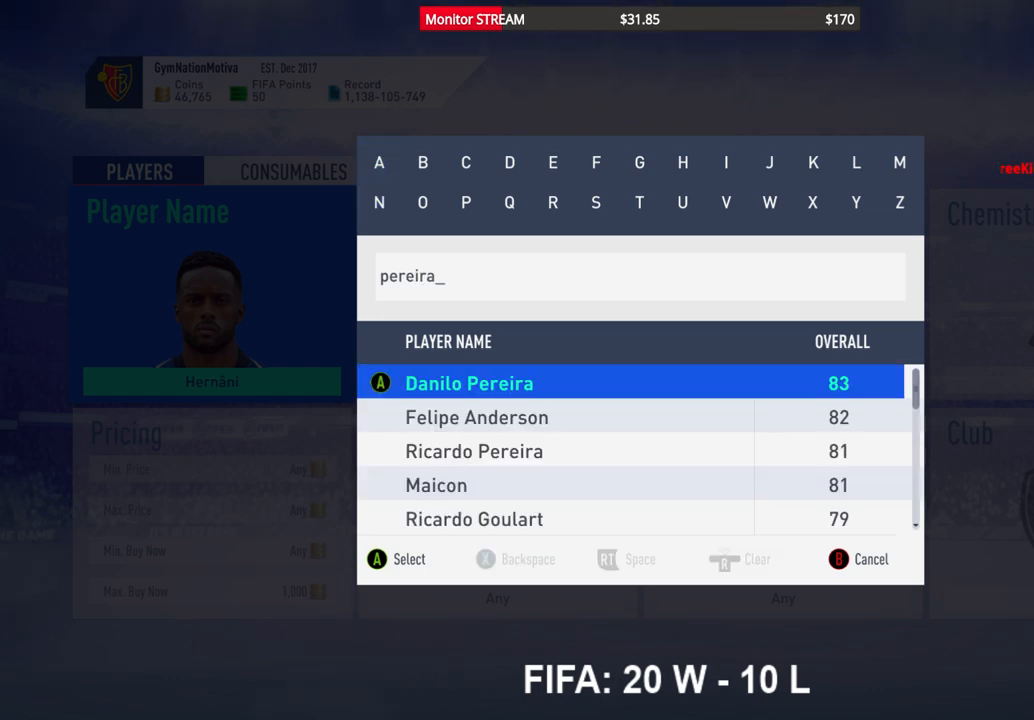
{"buttons": ["DPAD_DOWN"], "left_stick": "center", "right_stick": "center", "events": [[67, "DPAD_DOWN", "up"], [150, "DPAD_DOWN", "down"], [250, "DPAD_DOWN", "up"], [300, "DPAD_DOWN", "down"], [383, "DPAD_DOWN", "up"], [450, "DPAD_DOWN", "down"]]}
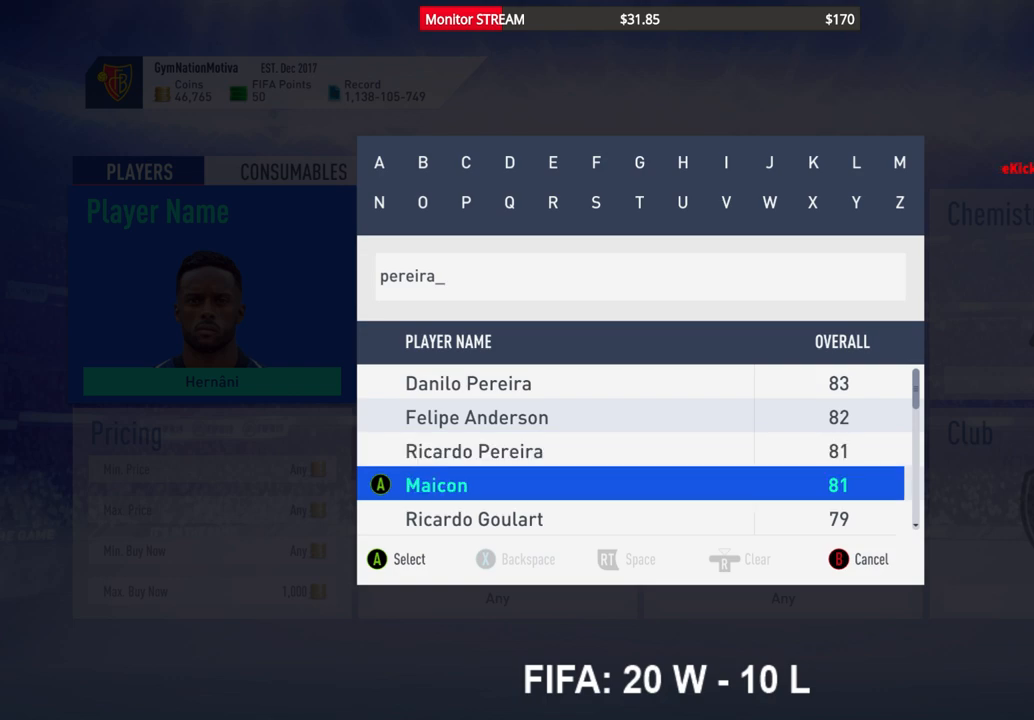
{"buttons": [], "left_stick": "center", "right_stick": "center", "events": [[17, "DPAD_DOWN", "up"], [83, "DPAD_DOWN", "down"], [183, "DPAD_DOWN", "up"], [267, "DPAD_DOWN", "down"], [333, "DPAD_DOWN", "up"]]}
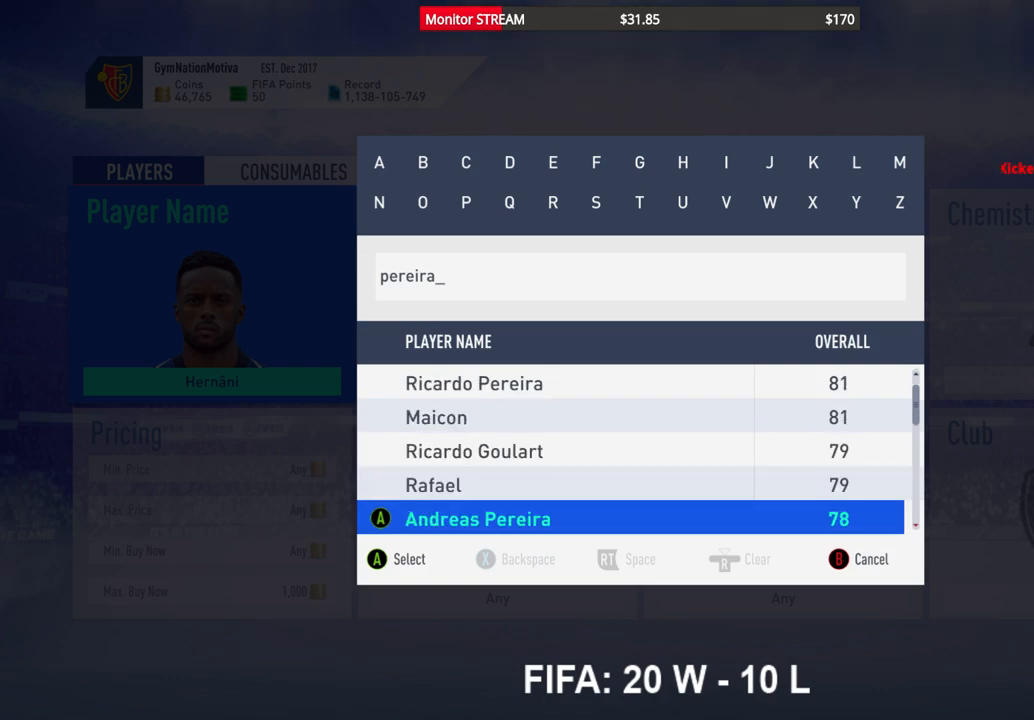
{"buttons": [], "left_stick": "center", "right_stick": "center", "events": [[100, "DPAD_DOWN", "down"], [217, "DPAD_DOWN", "up"]]}
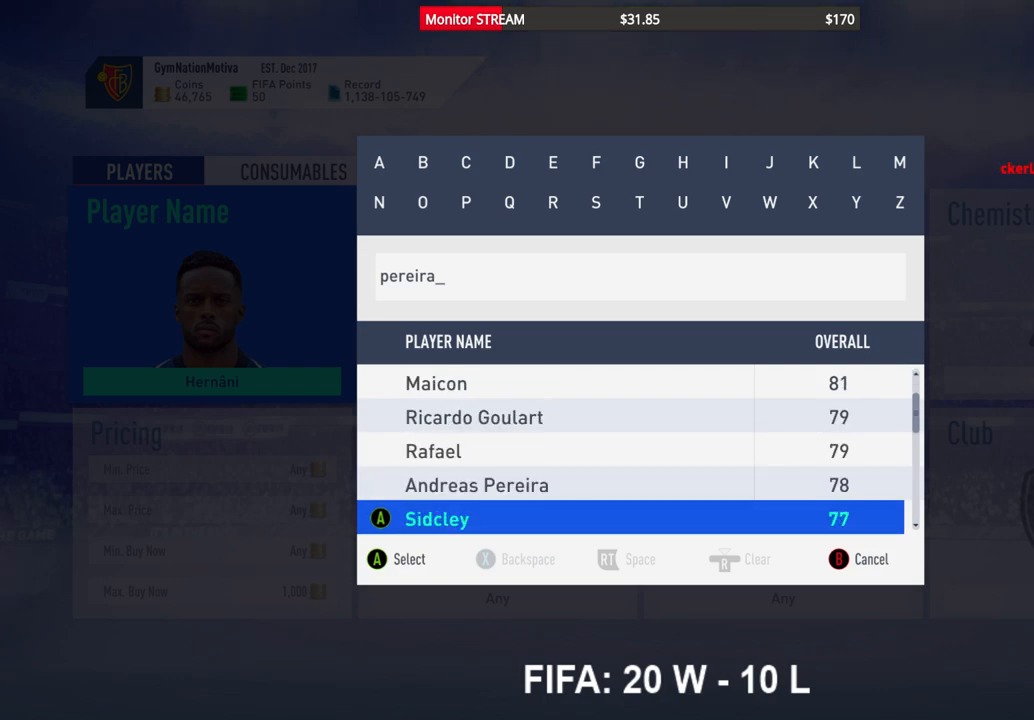
{"buttons": ["DPAD_DOWN"], "left_stick": "center", "right_stick": "center", "events": [[450, "DPAD_DOWN", "down"]]}
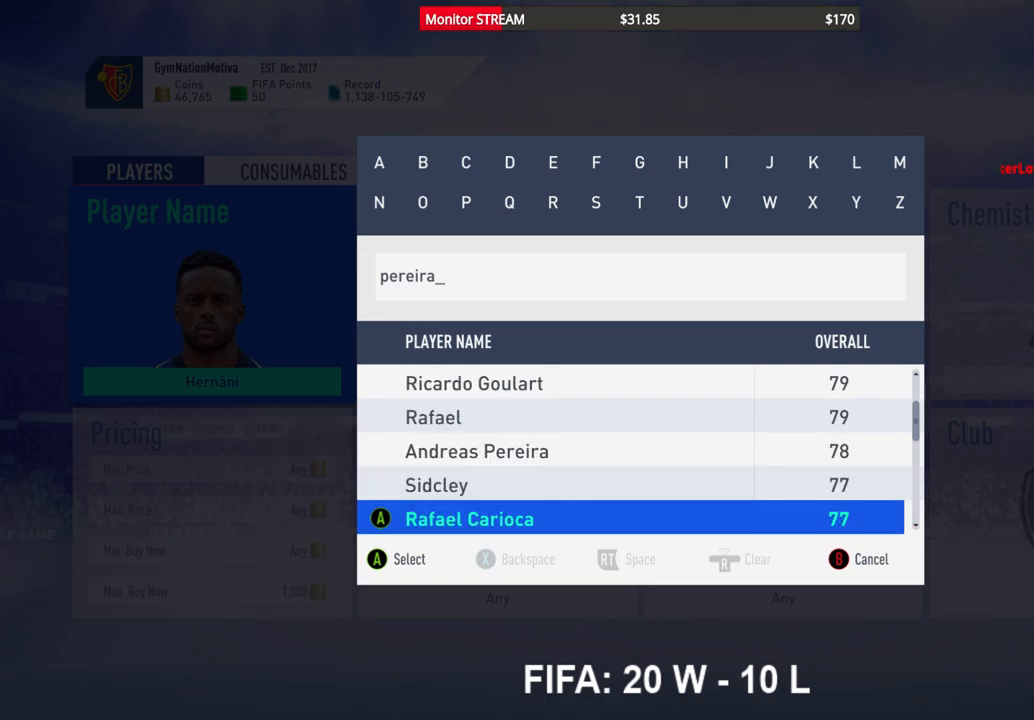
{"buttons": ["DPAD_DOWN"], "left_stick": "center", "right_stick": "center", "events": [[67, "DPAD_DOWN", "up"], [500, "DPAD_DOWN", "down"]]}
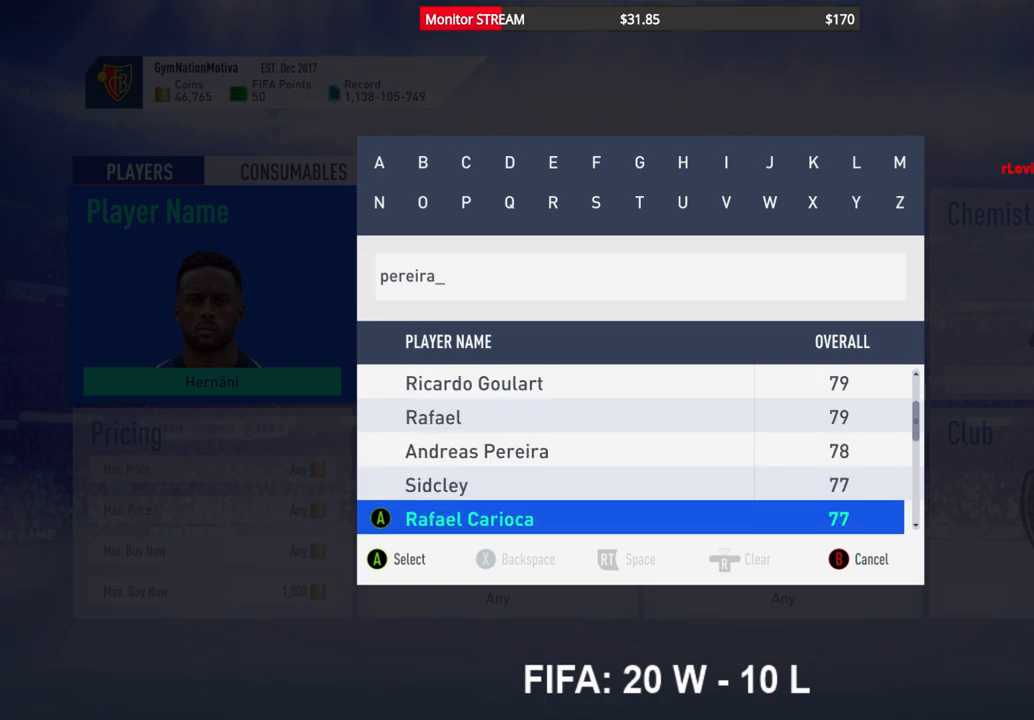
{"buttons": [], "left_stick": "center", "right_stick": "center", "events": [[100, "DPAD_DOWN", "up"]]}
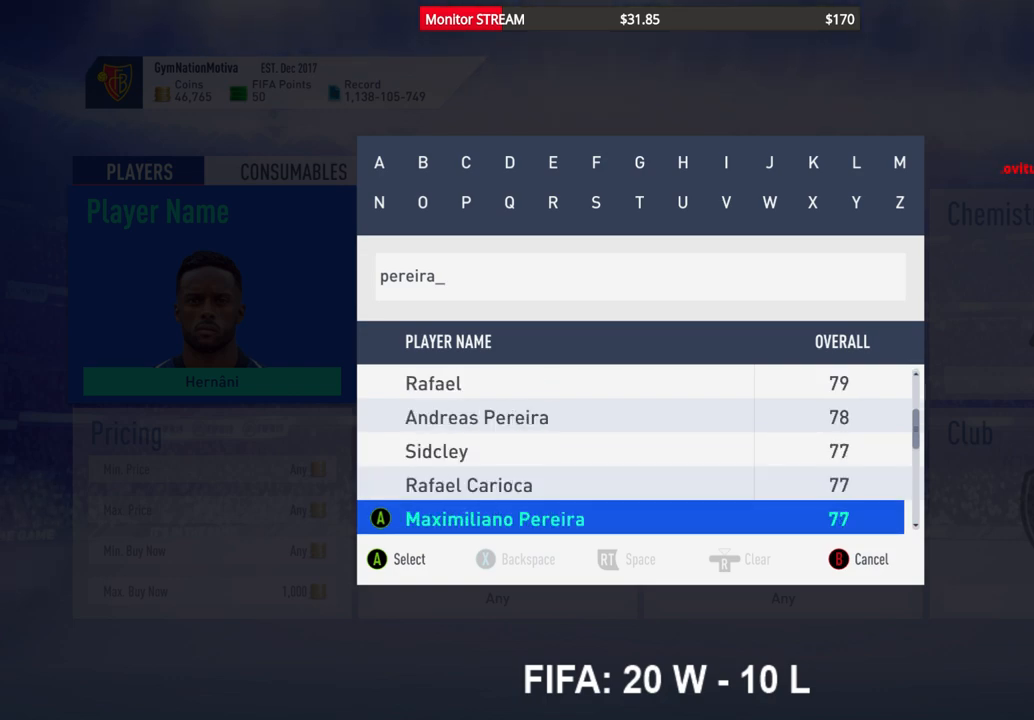
{"buttons": [], "left_stick": "center", "right_stick": "center", "events": []}
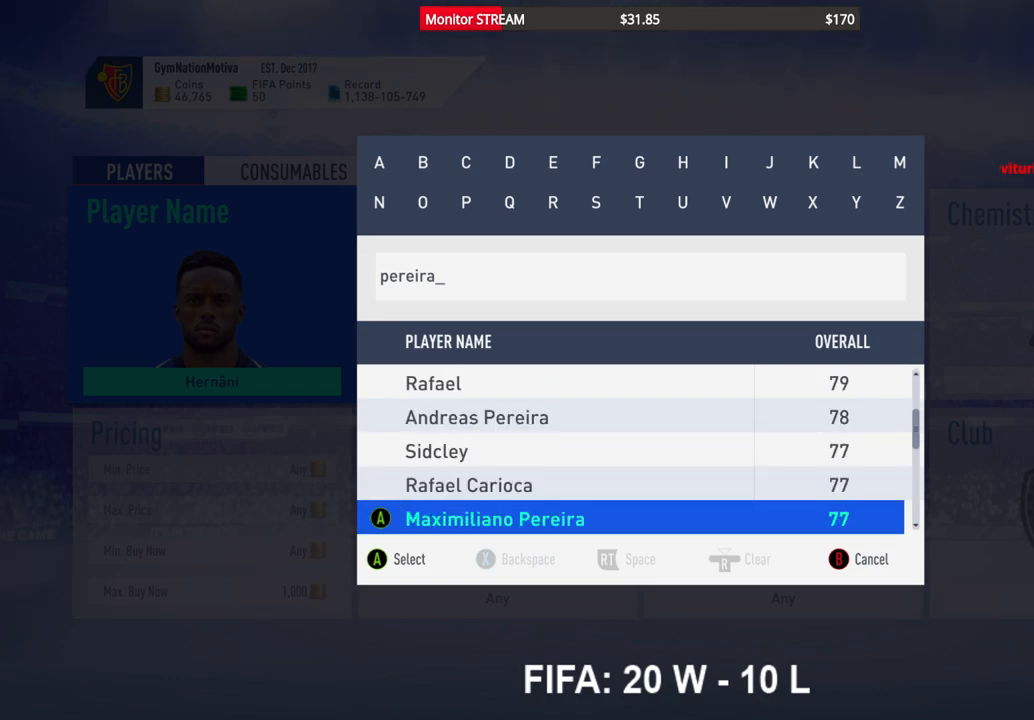
{"buttons": [], "left_stick": "center", "right_stick": "center", "events": [[33, "A", "down"], [150, "A", "up"], [467, "DPAD_UP", "down"], [500, "DPAD_UP", "up"]]}
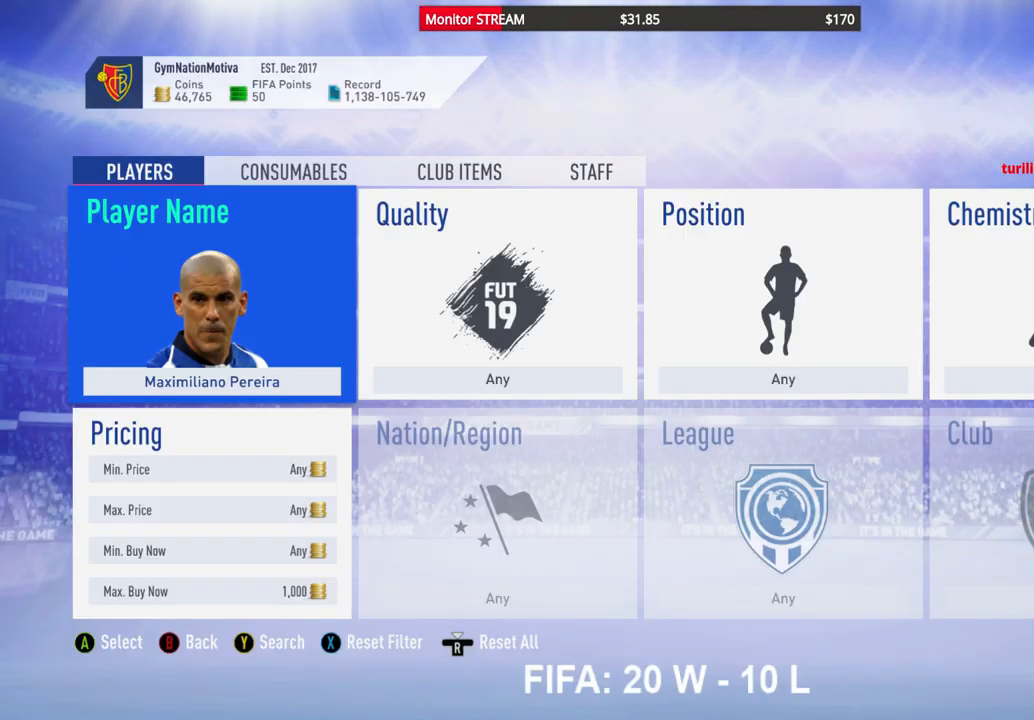
{"buttons": [], "left_stick": "center", "right_stick": "center", "events": []}
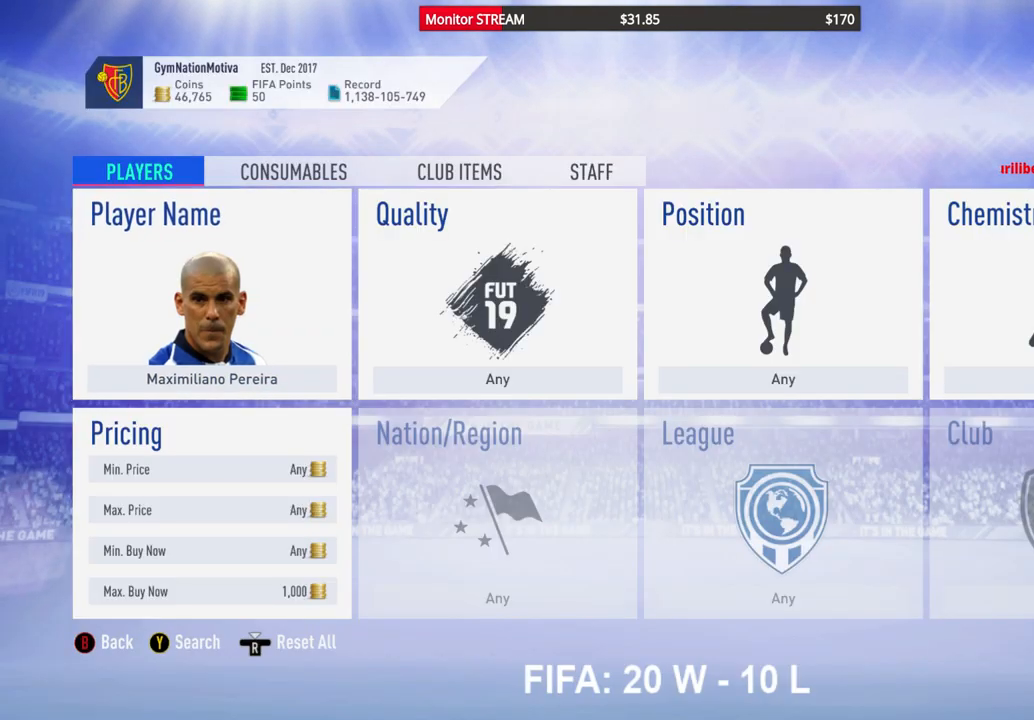
{"buttons": [], "left_stick": "center", "right_stick": "center", "events": []}
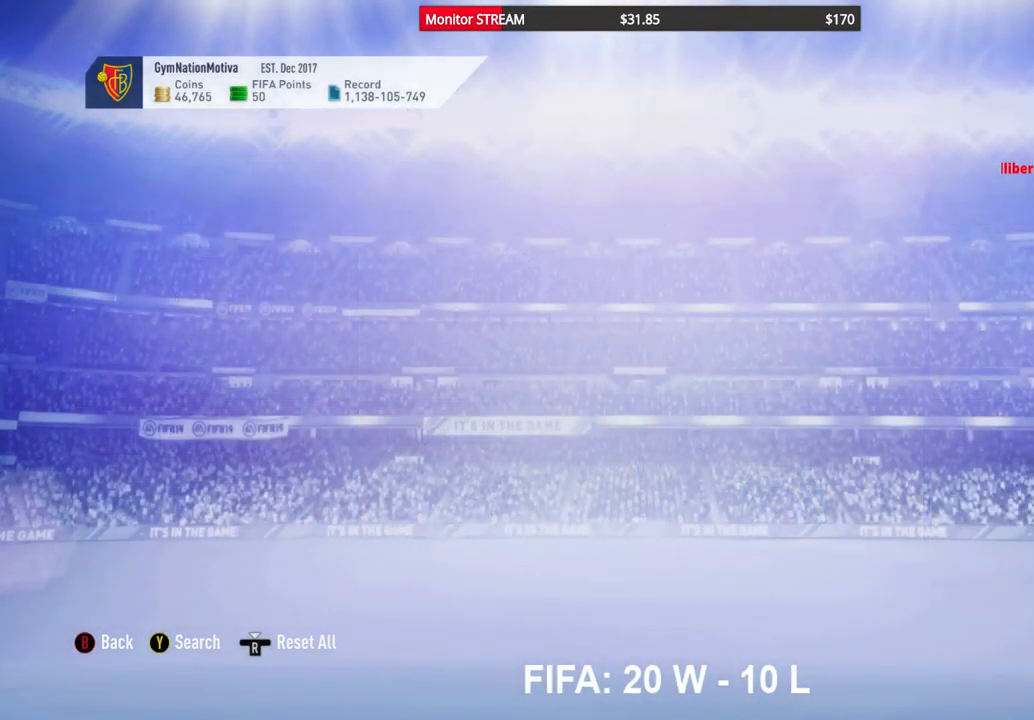
{"buttons": [], "left_stick": "center", "right_stick": "center", "events": []}
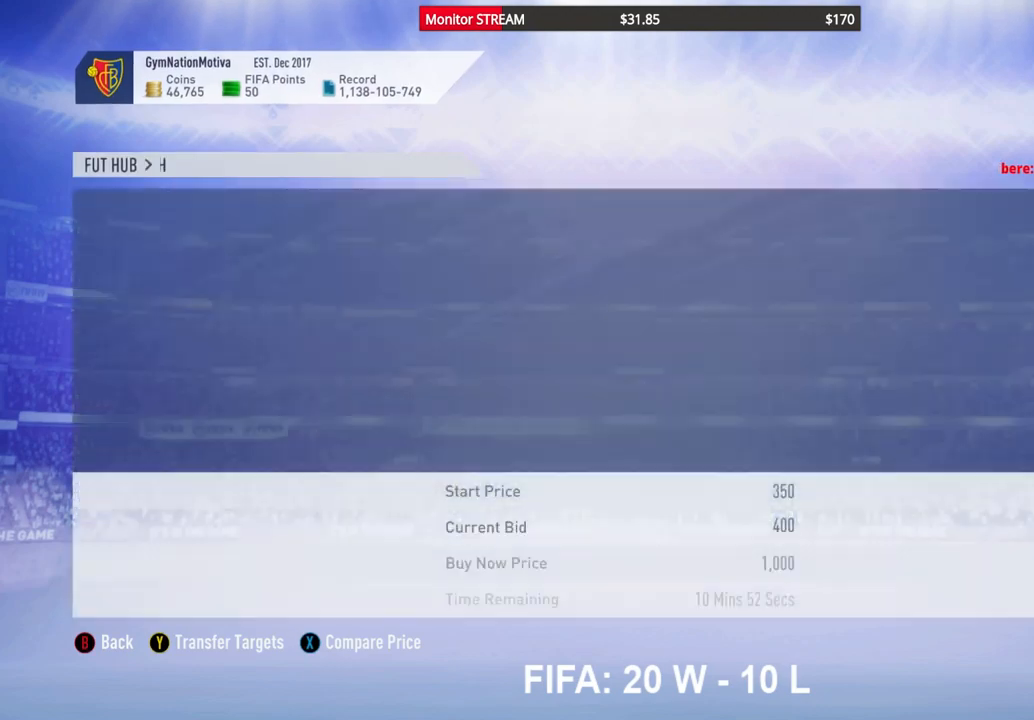
{"buttons": [], "left_stick": "center", "right_stick": "center", "events": []}
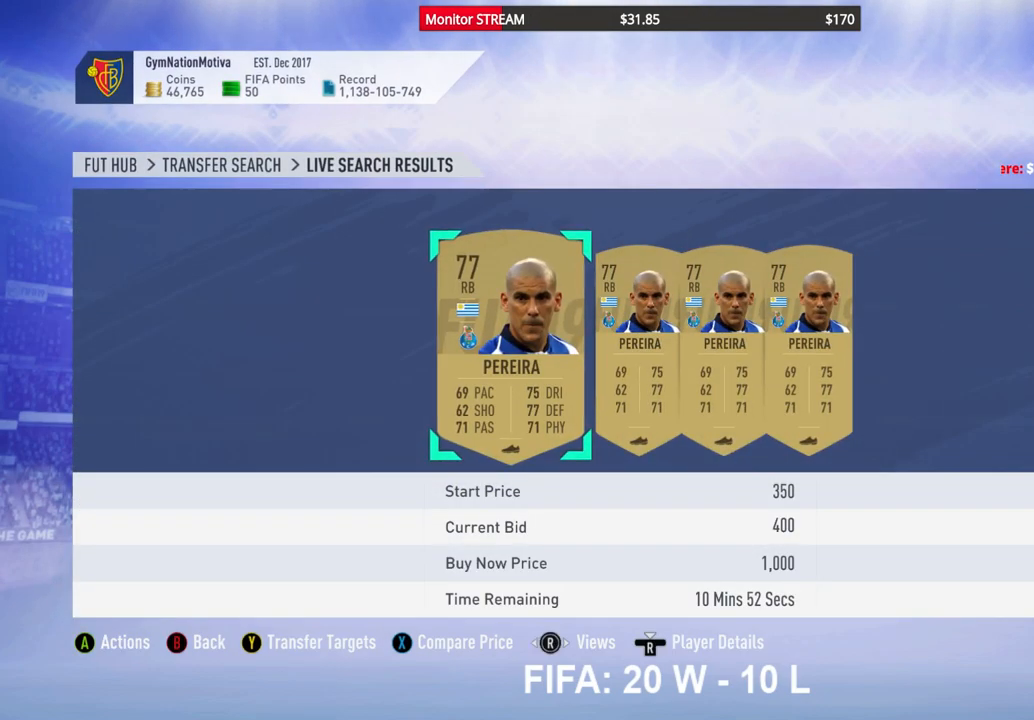
{"buttons": ["DPAD_RIGHT"], "left_stick": "center", "right_stick": "center", "events": [[17, "DPAD_RIGHT", "down"], [50, "DPAD_RIGHT", "up"], [183, "DPAD_RIGHT", "down"], [233, "DPAD_RIGHT", "up"], [317, "DPAD_RIGHT", "down"], [367, "DPAD_RIGHT", "up"], [433, "DPAD_RIGHT", "down"]]}
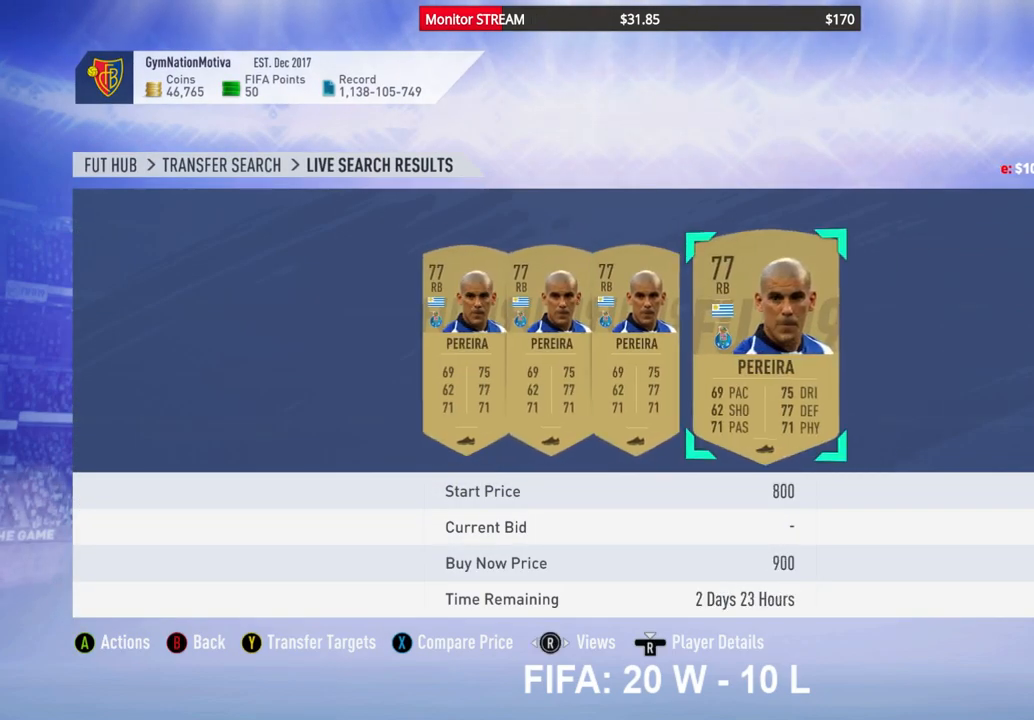
{"buttons": [], "left_stick": "center", "right_stick": "center", "events": [[33, "DPAD_RIGHT", "up"], [317, "DPAD_LEFT", "down"], [400, "DPAD_LEFT", "up"]]}
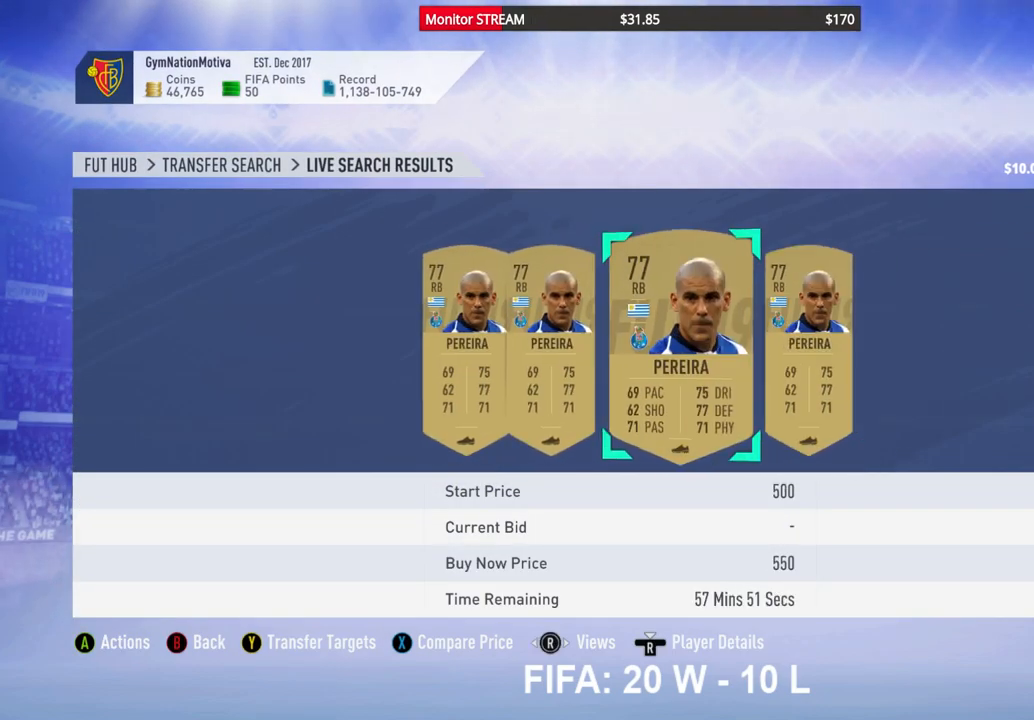
{"buttons": ["DPAD_DOWN"], "left_stick": "center", "right_stick": "center", "events": [[133, "A", "down"], [217, "A", "up"], [450, "DPAD_DOWN", "down"]]}
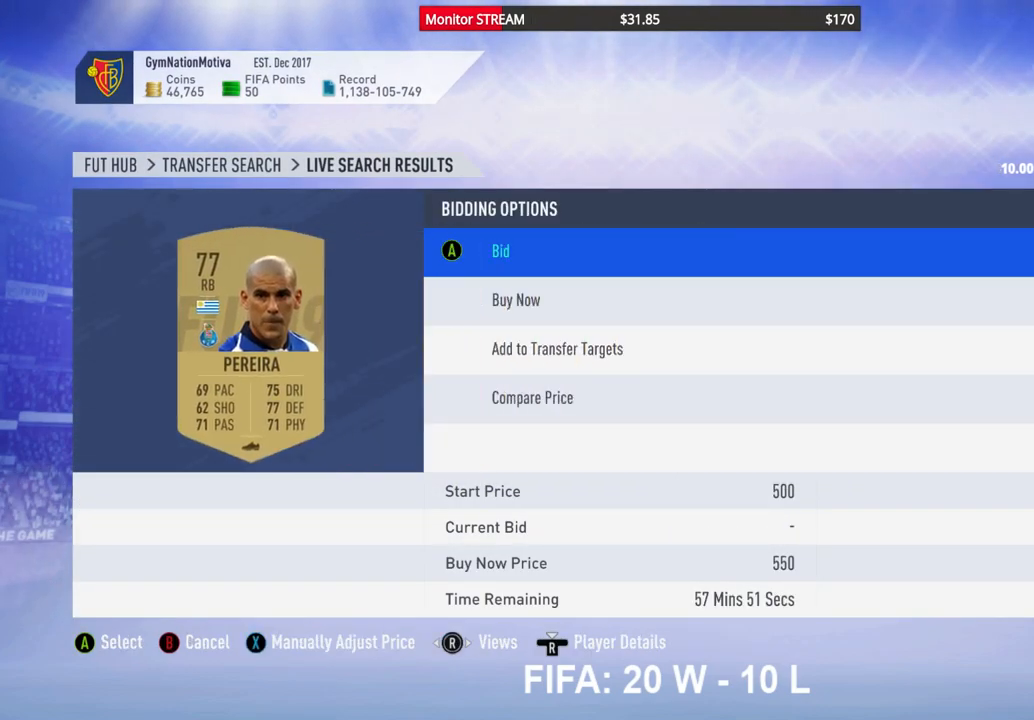
{"buttons": ["A"], "left_stick": "center", "right_stick": "center", "events": [[83, "DPAD_DOWN", "up"], [200, "A", "down"], [317, "A", "up"], [350, "DPAD_UP", "down"], [433, "DPAD_UP", "up"], [500, "A", "down"]]}
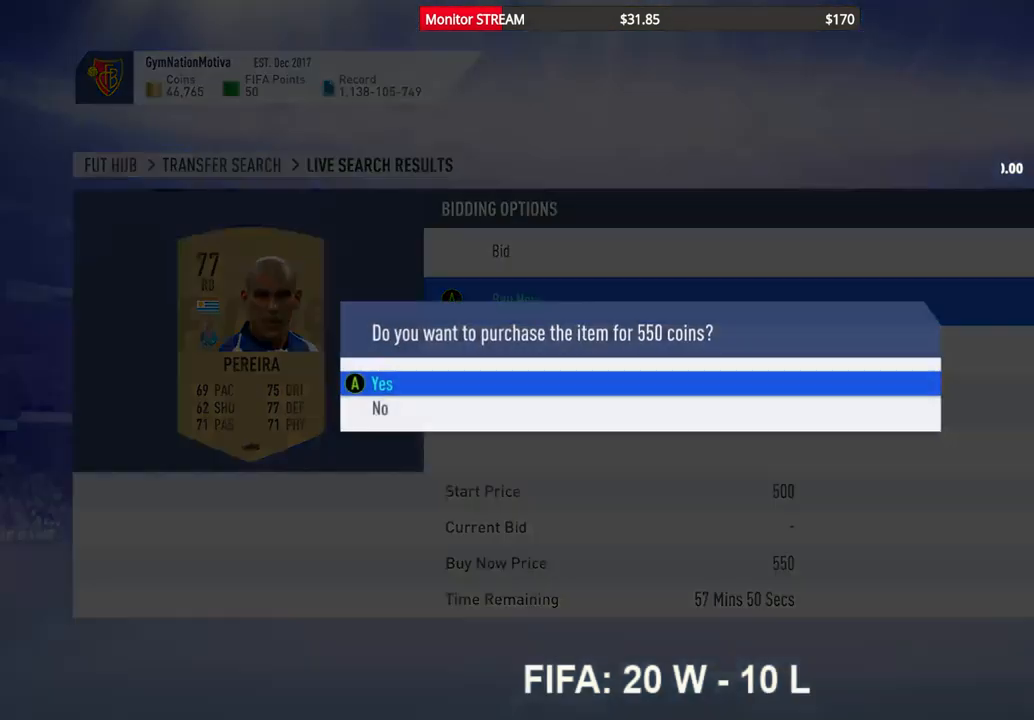
{"buttons": [], "left_stick": "center", "right_stick": "center", "events": [[117, "A", "up"]]}
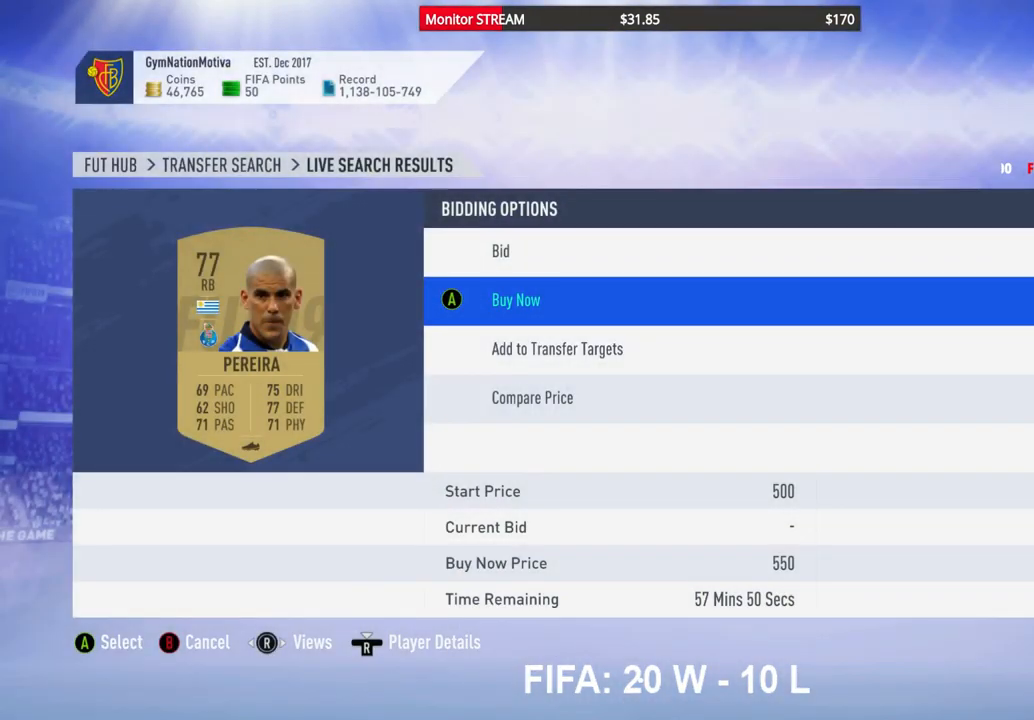
{"buttons": [], "left_stick": "center", "right_stick": "center", "events": []}
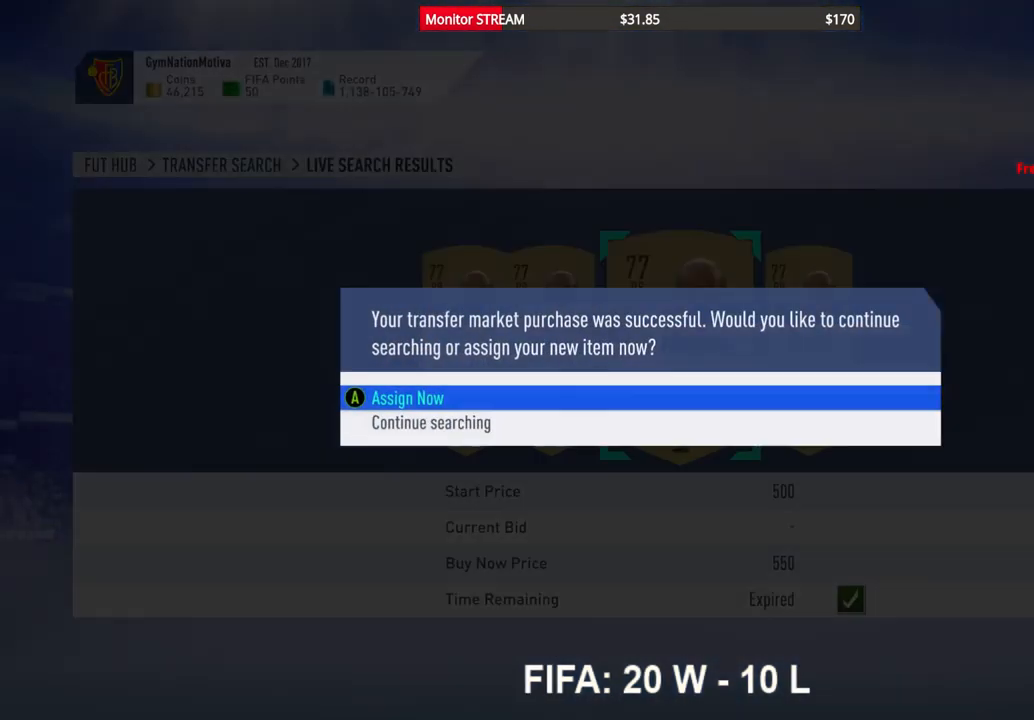
{"buttons": [], "left_stick": "center", "right_stick": "center", "events": [[33, "A", "down"], [117, "A", "up"]]}
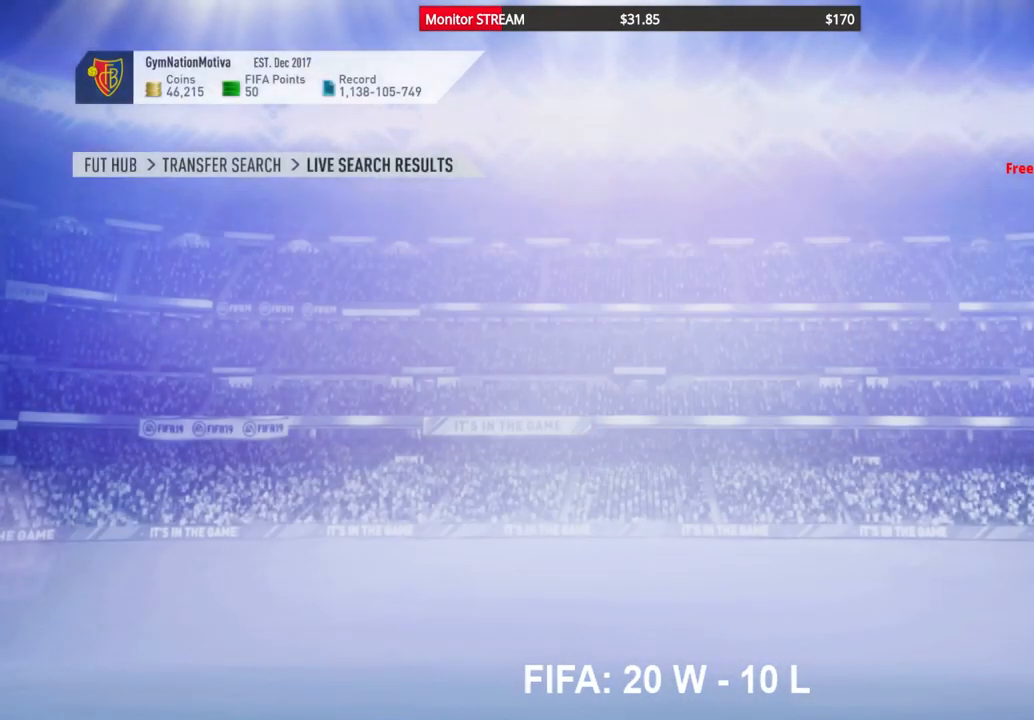
{"buttons": [], "left_stick": "center", "right_stick": "center", "events": [[100, "R2", "down"], [217, "R2", "up"], [333, "R2", "down"], [467, "R2", "up"]]}
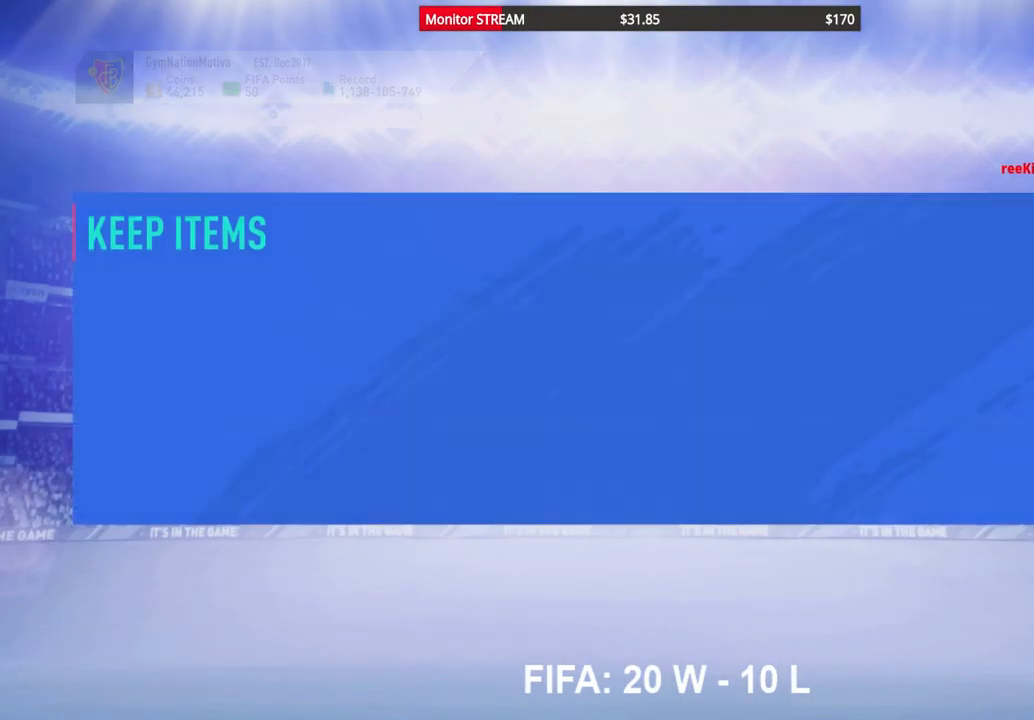
{"buttons": [], "left_stick": "center", "right_stick": "center", "events": [[67, "R2", "down"], [200, "R2", "up"], [250, "R2", "down"], [400, "R2", "up"]]}